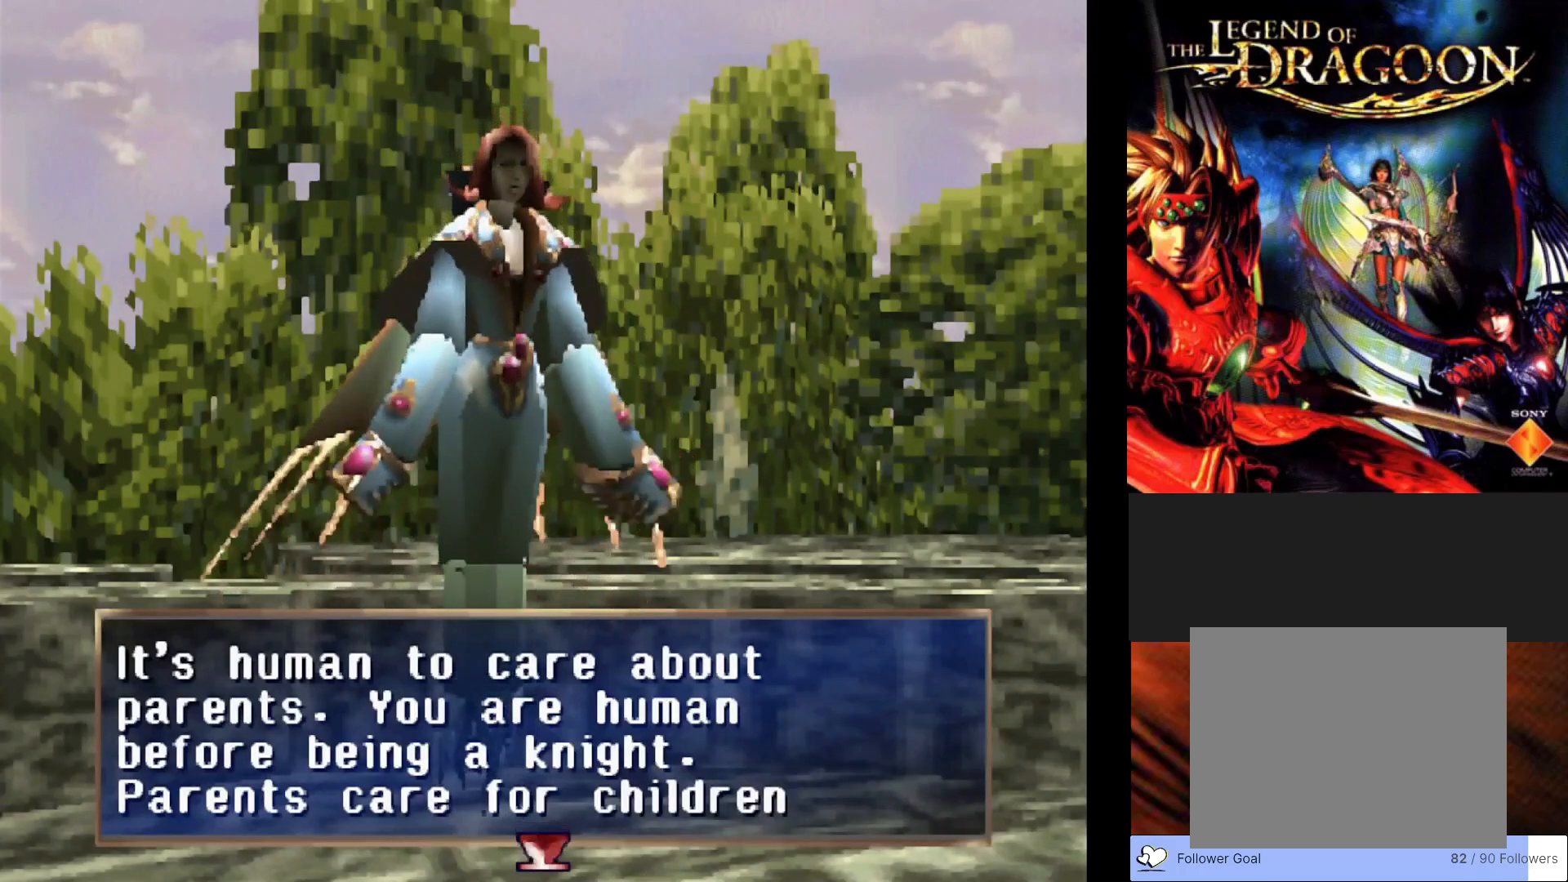
Gameplay with a controller (PlayStation layout); each line is a JSON object with the inputs held at the frame after it. "events" lists button and stick changes between this image and that frame as [ms after this image, input, new state], when the widget could be followed in between. Not read: right_stick.
{"buttons": ["CROSS"], "left_stick": "center", "events": [[417, "CROSS", "down"]]}
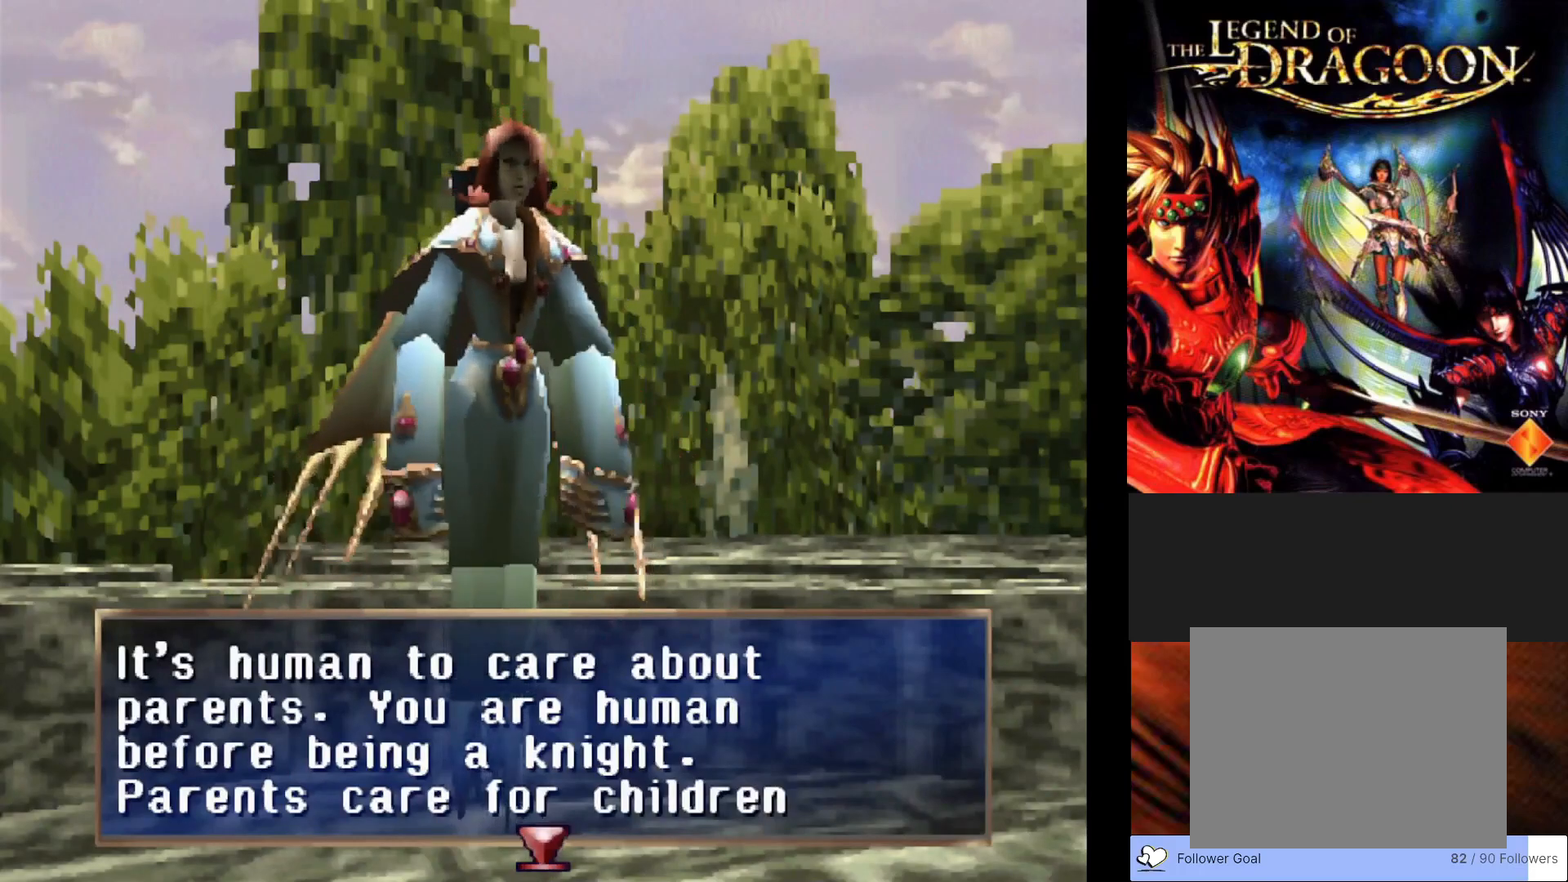
{"buttons": [], "left_stick": "center", "events": [[50, "CROSS", "up"]]}
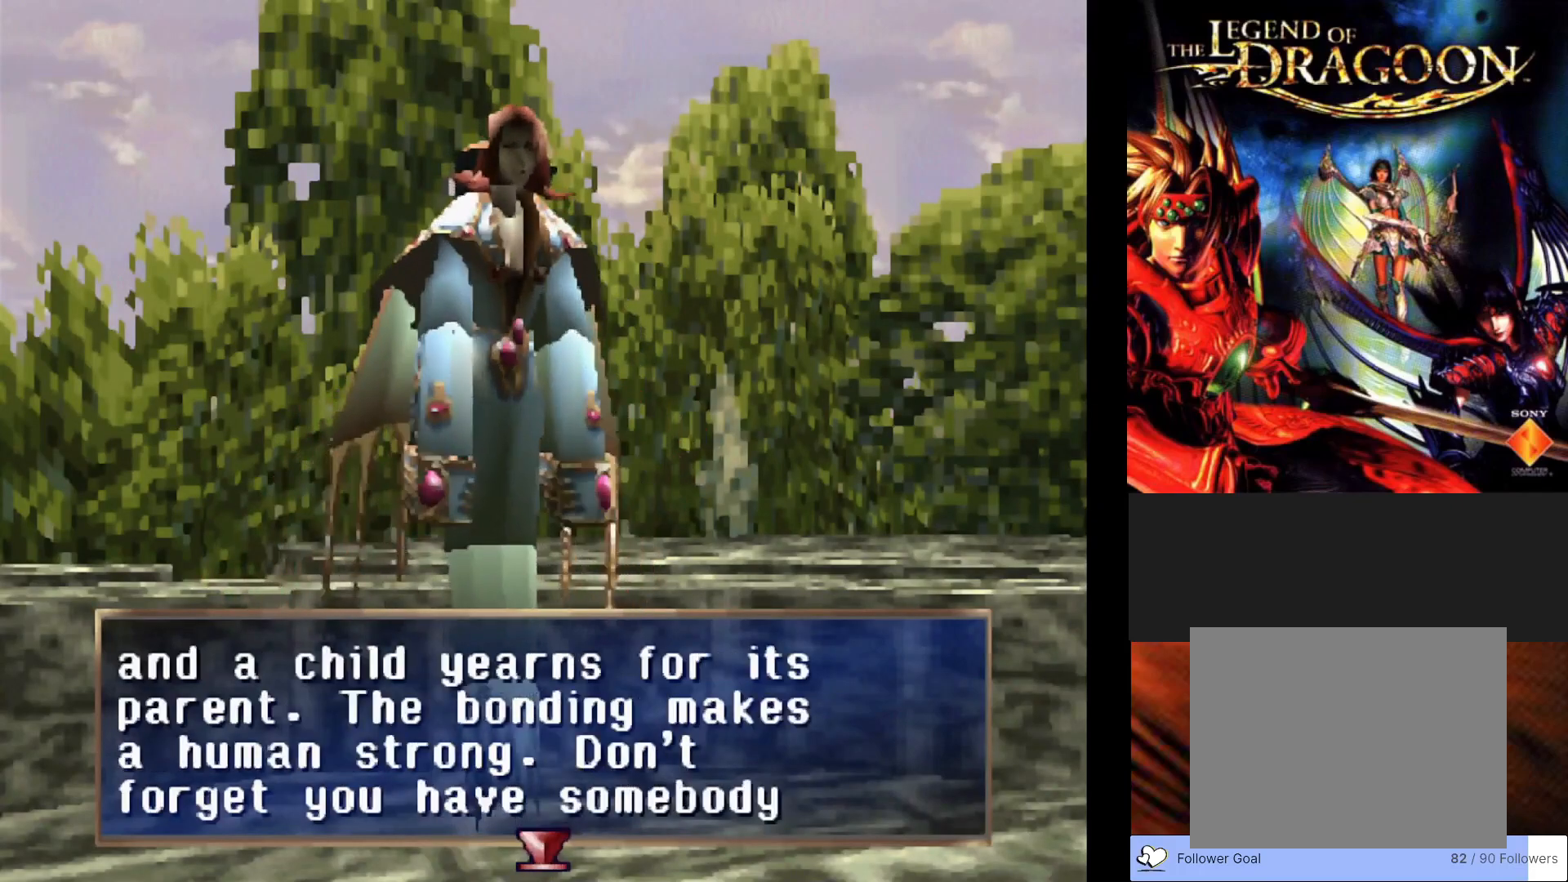
{"buttons": [], "left_stick": "center", "events": []}
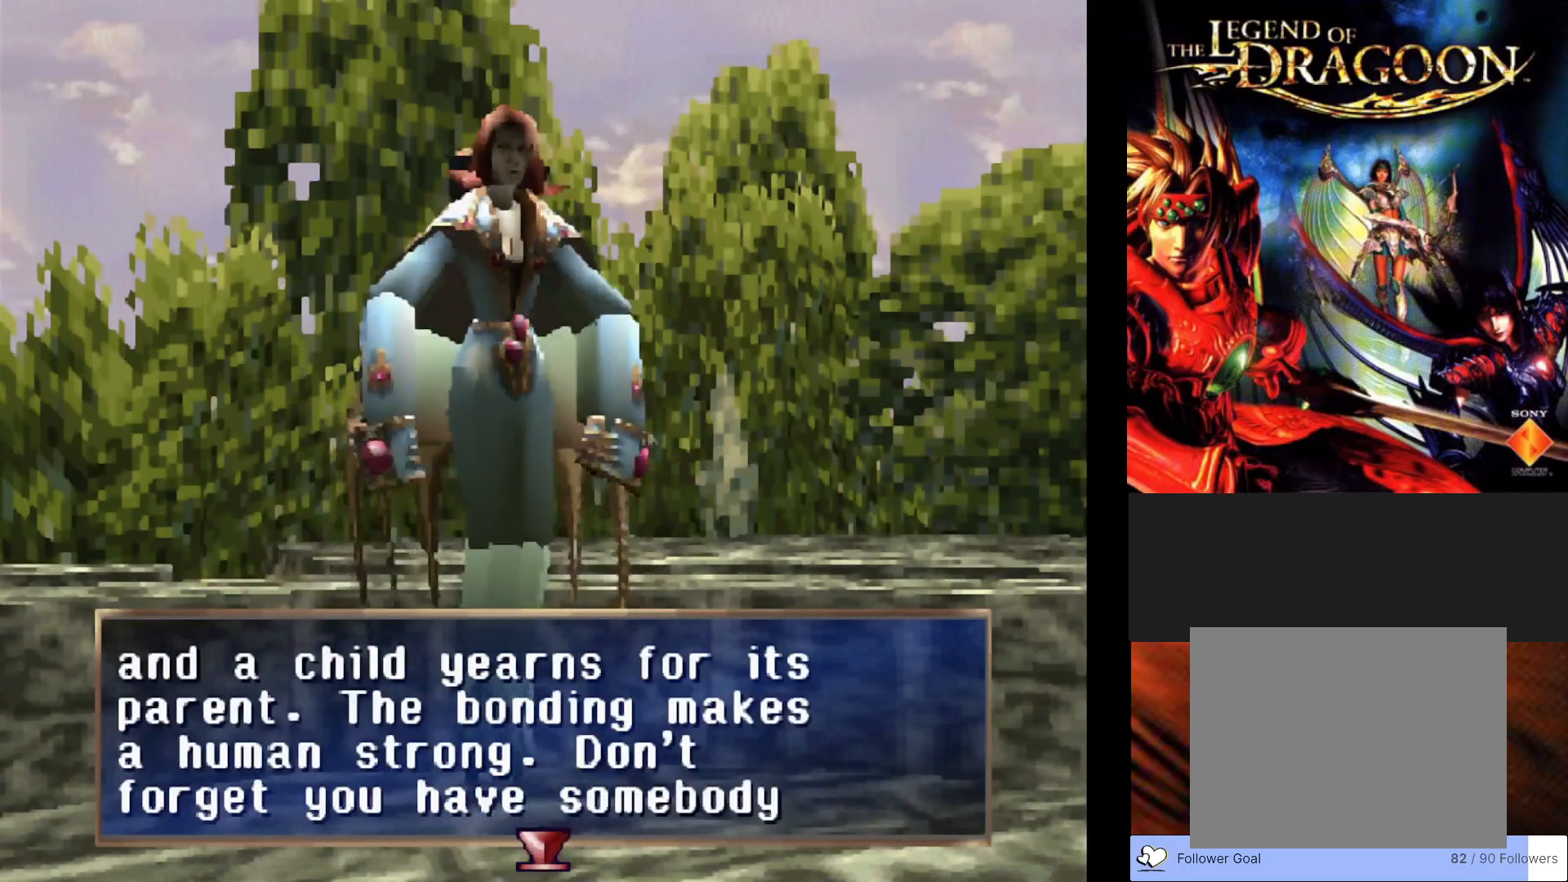
{"buttons": [], "left_stick": "center", "events": []}
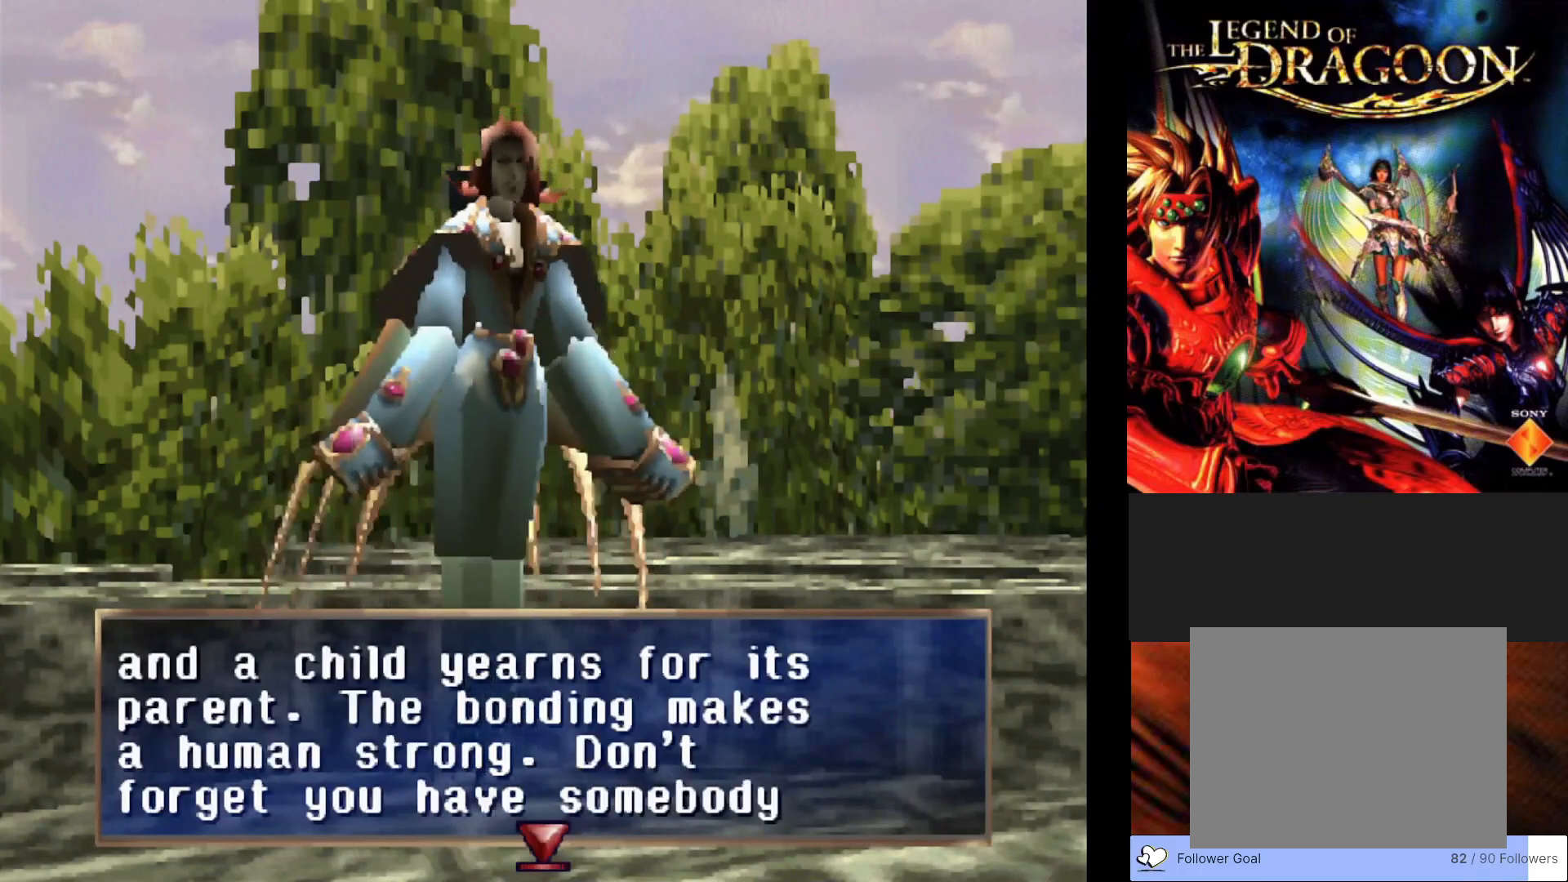
{"buttons": [], "left_stick": "center", "events": []}
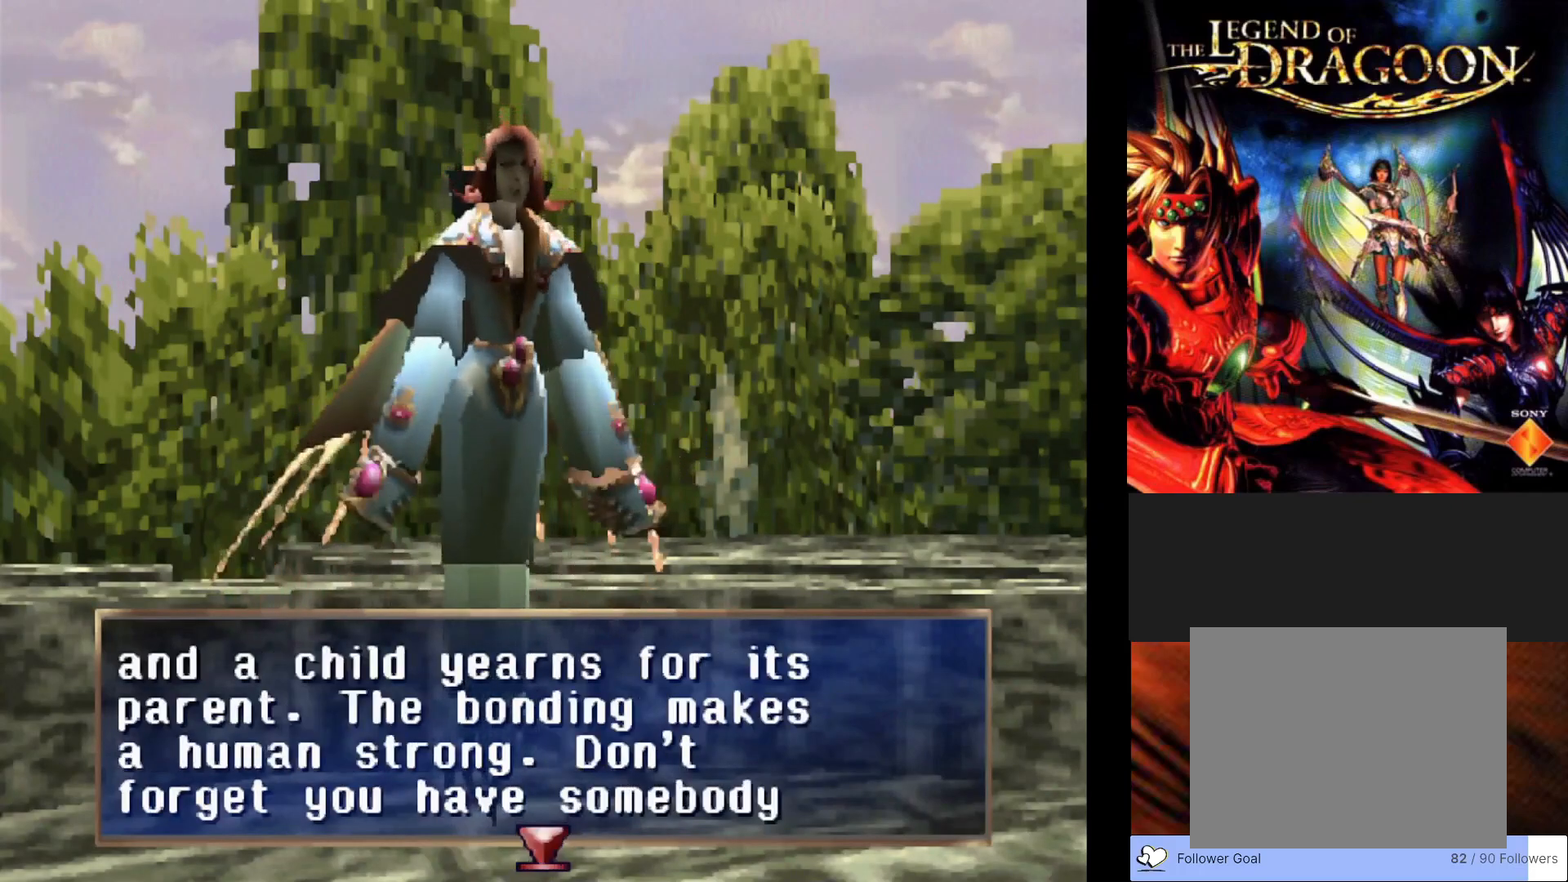
{"buttons": [], "left_stick": "center", "events": []}
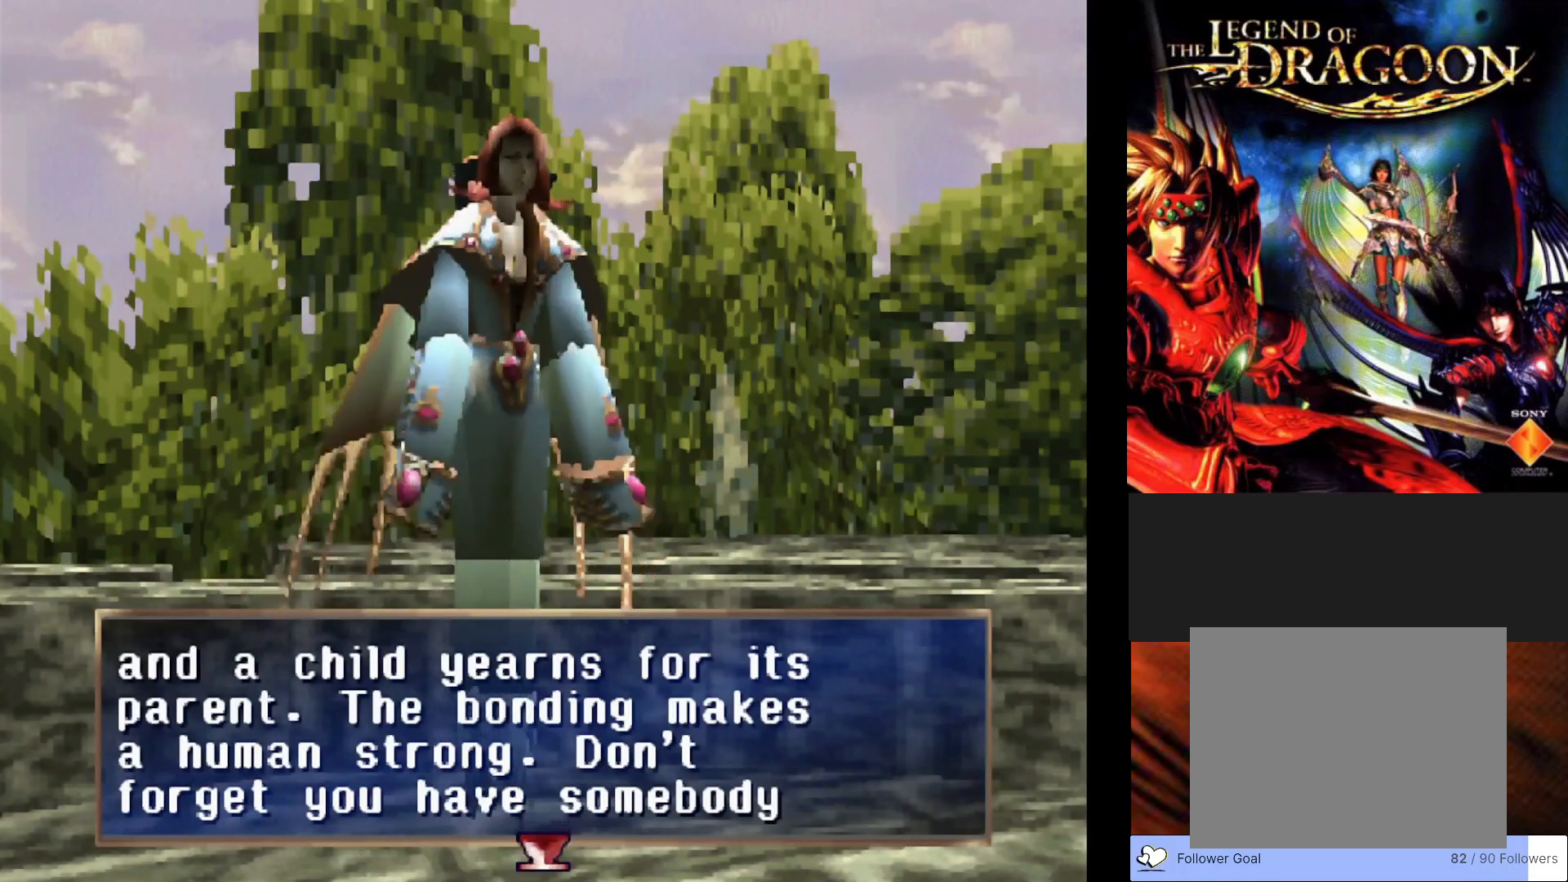
{"buttons": [], "left_stick": "center", "events": []}
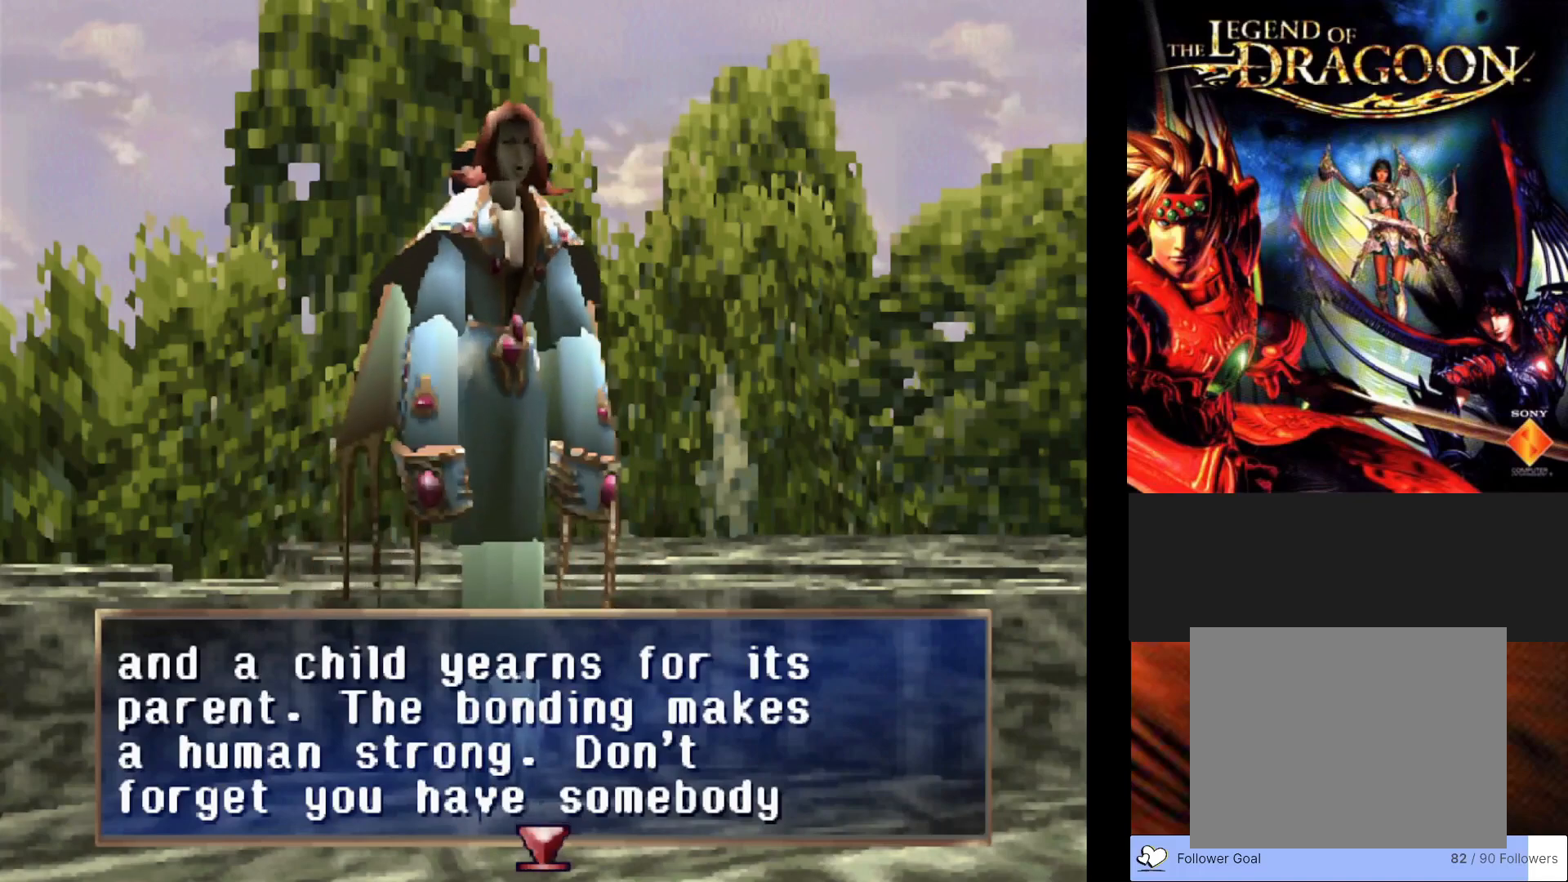
{"buttons": [], "left_stick": "center", "events": []}
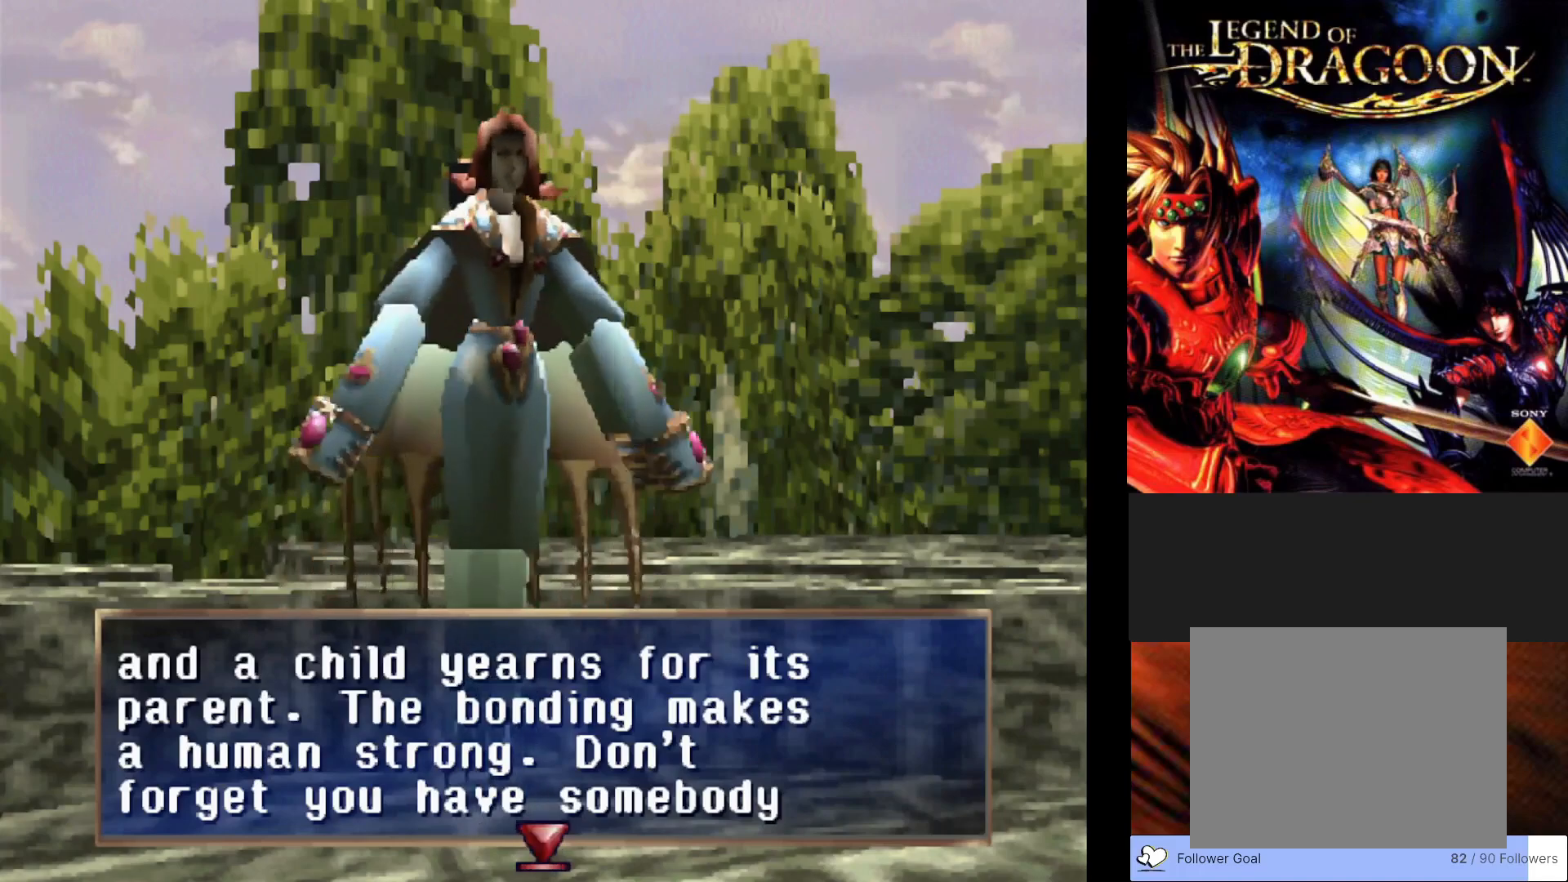
{"buttons": [], "left_stick": "center", "events": []}
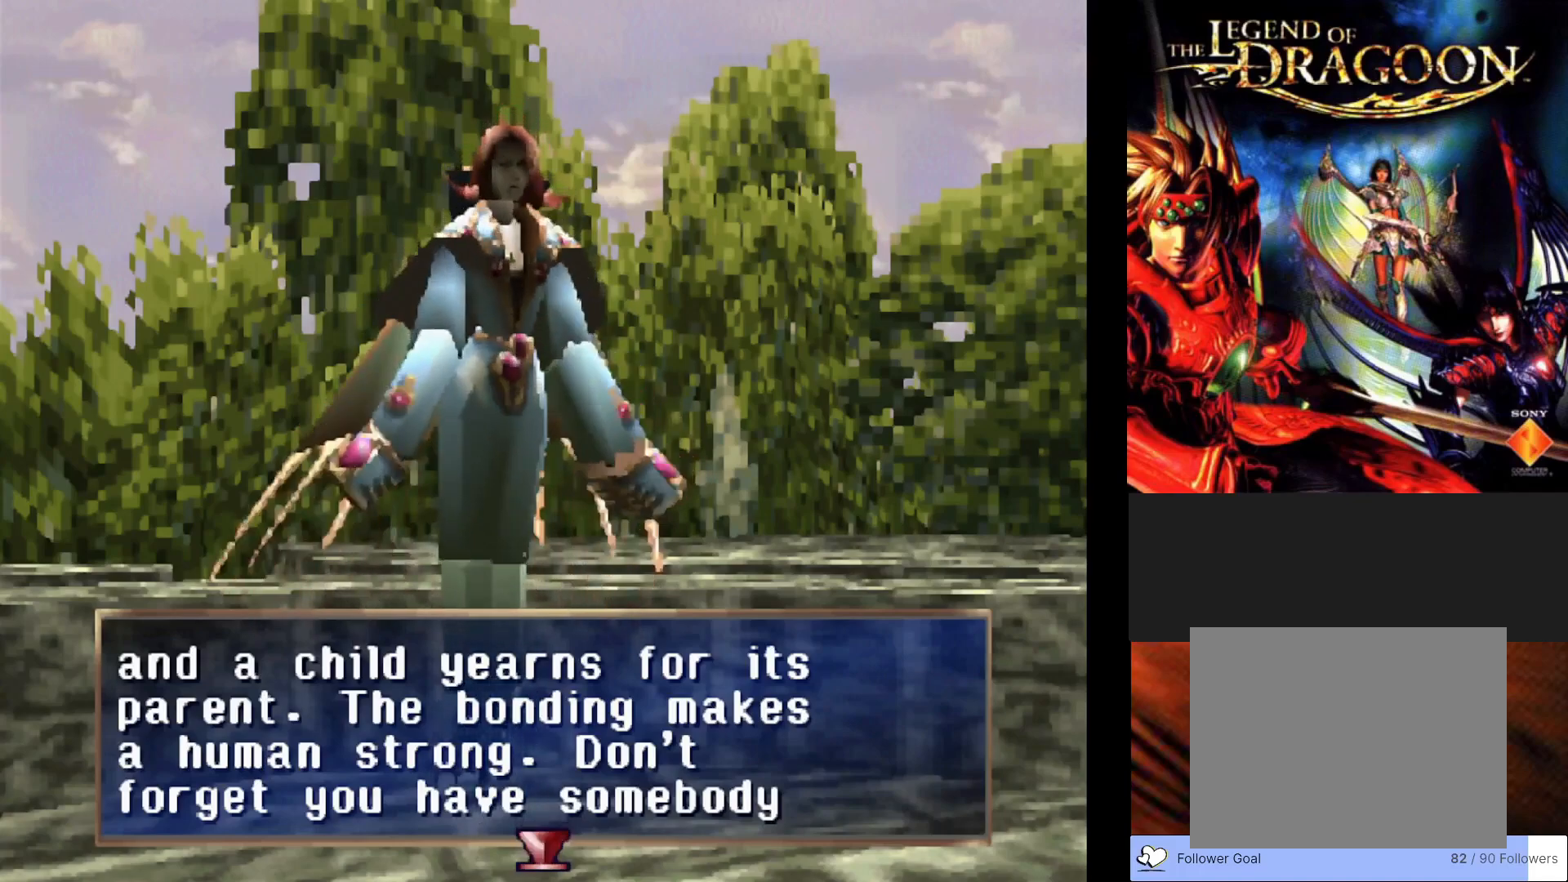
{"buttons": [], "left_stick": "center", "events": []}
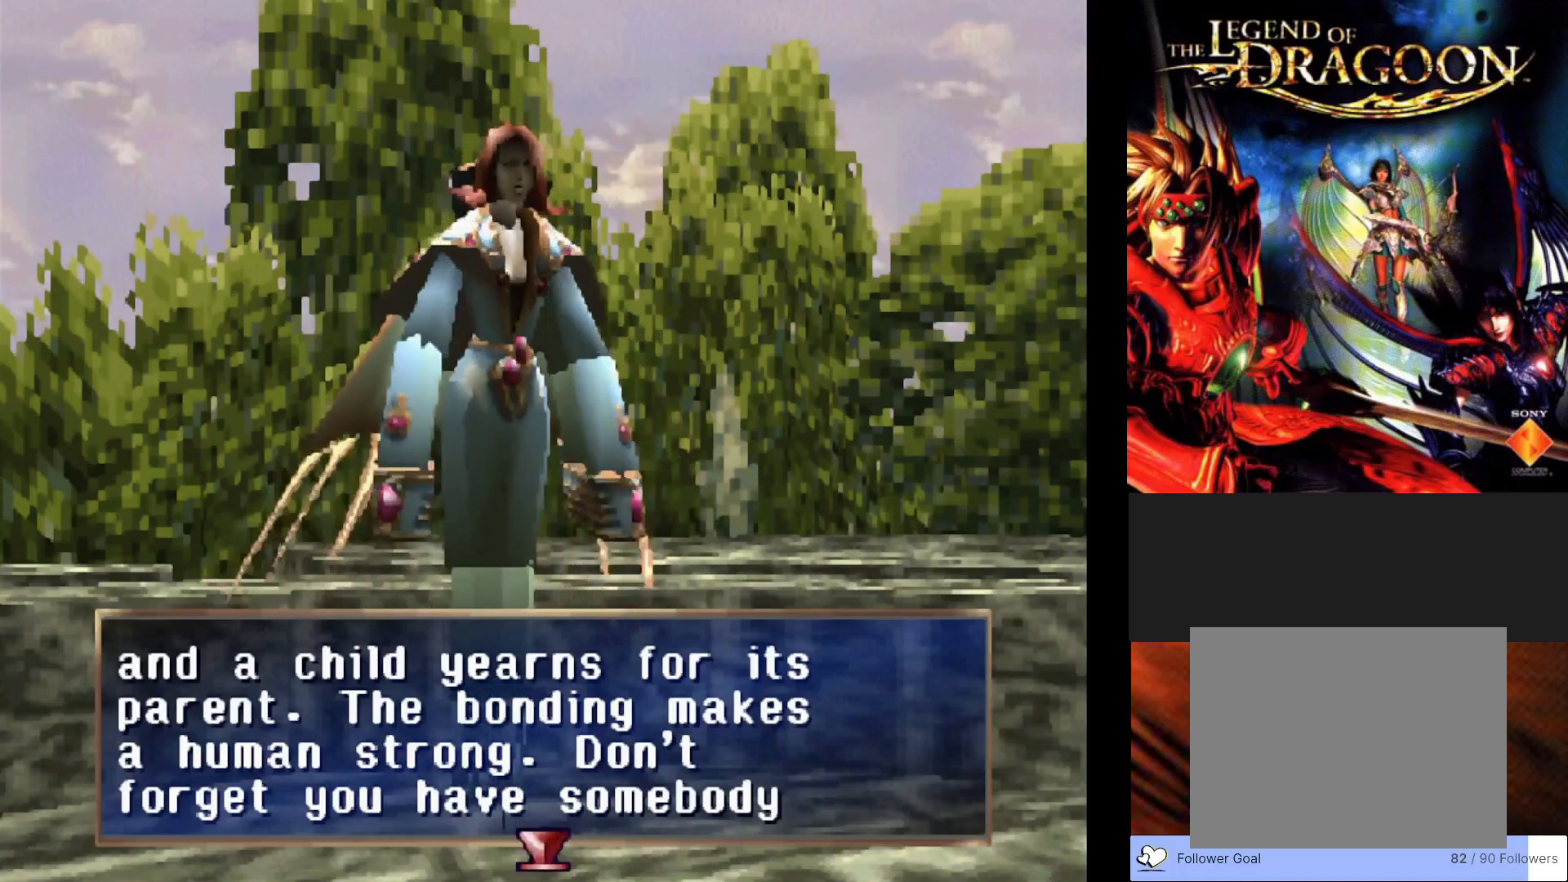
{"buttons": [], "left_stick": "center", "events": []}
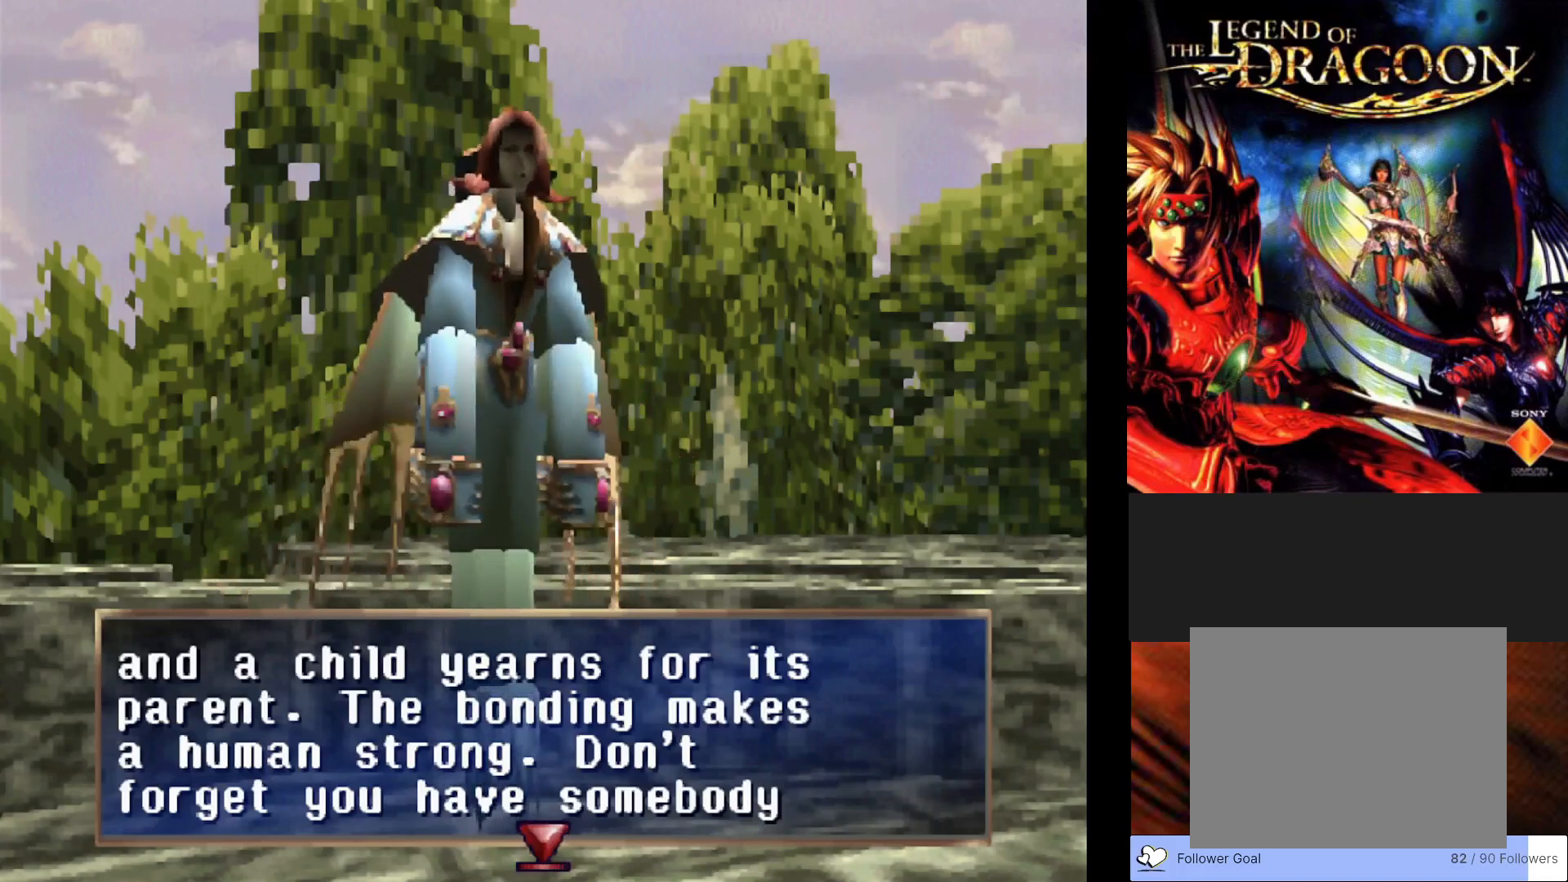
{"buttons": [], "left_stick": "center", "events": []}
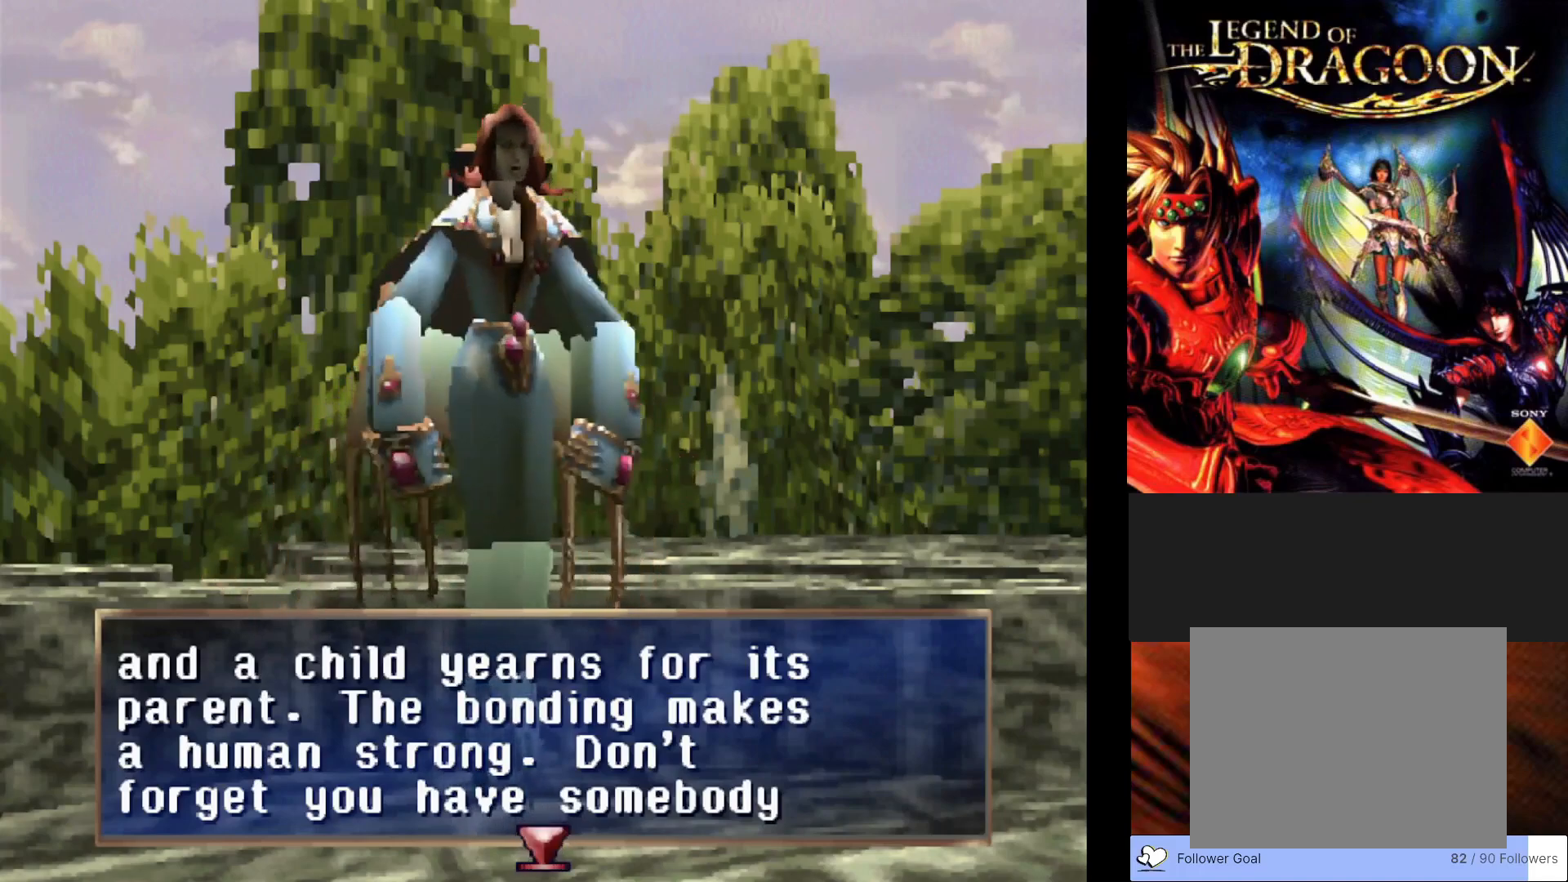
{"buttons": [], "left_stick": "center", "events": [[267, "CROSS", "down"], [417, "CROSS", "up"]]}
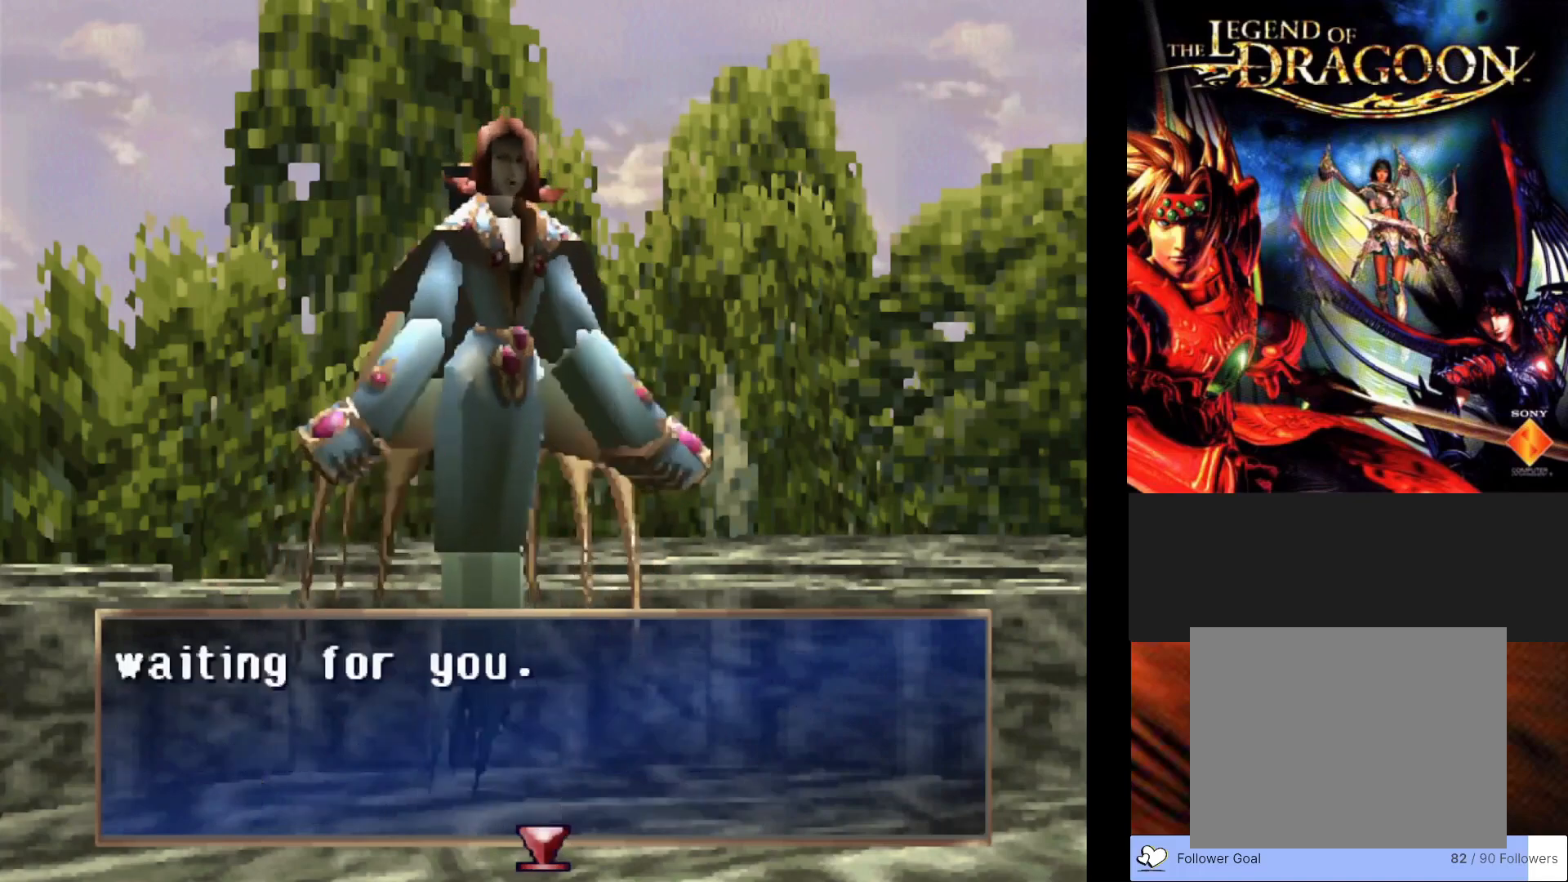
{"buttons": [], "left_stick": "center", "events": []}
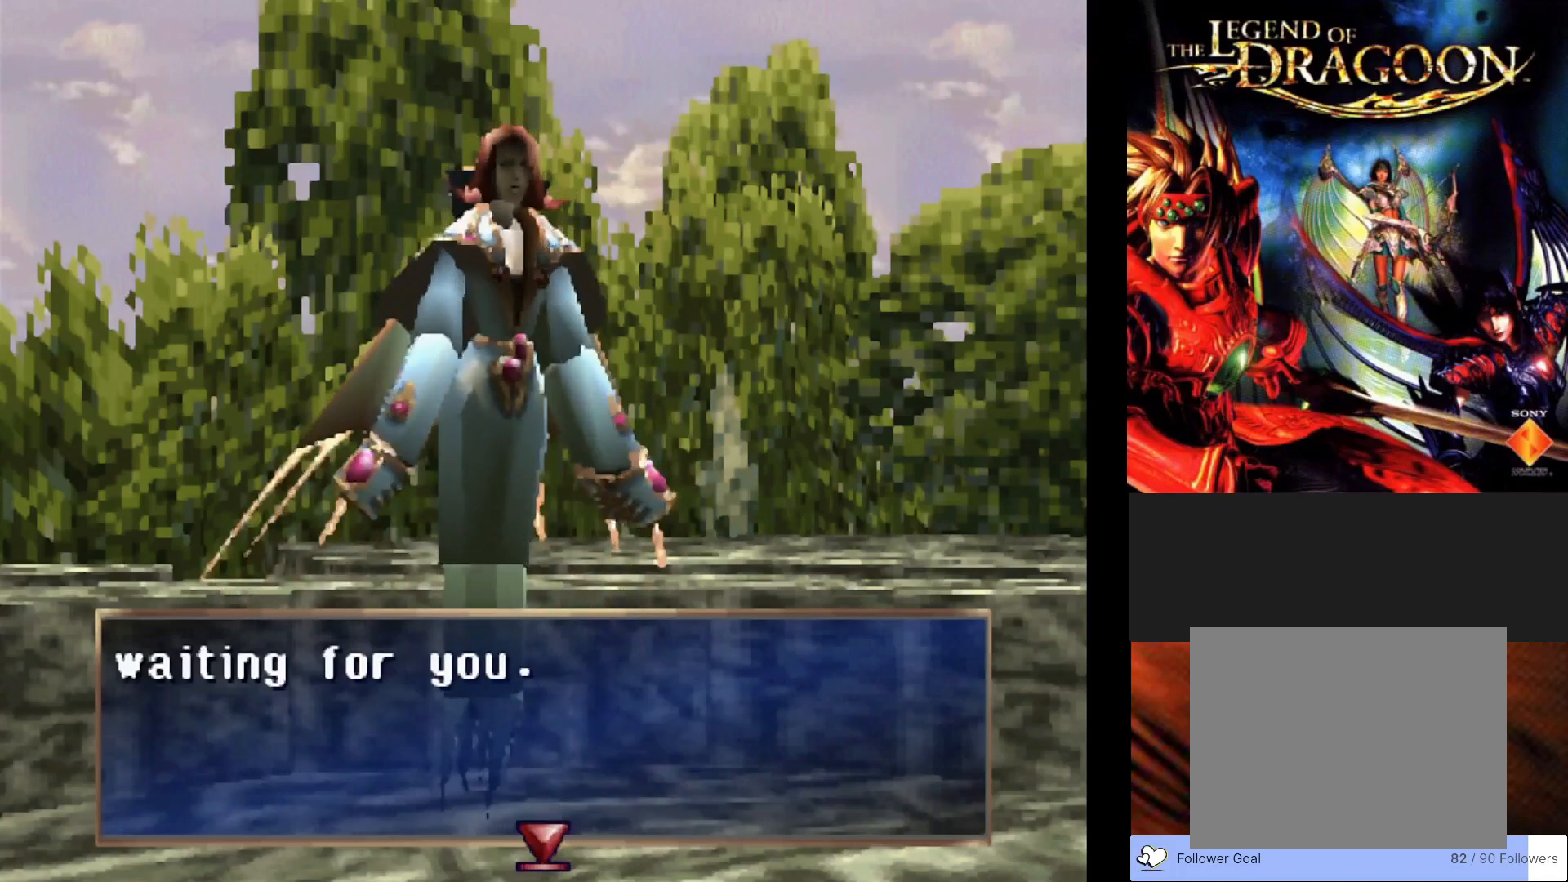
{"buttons": ["CROSS"], "left_stick": "center", "events": [[383, "CROSS", "down"]]}
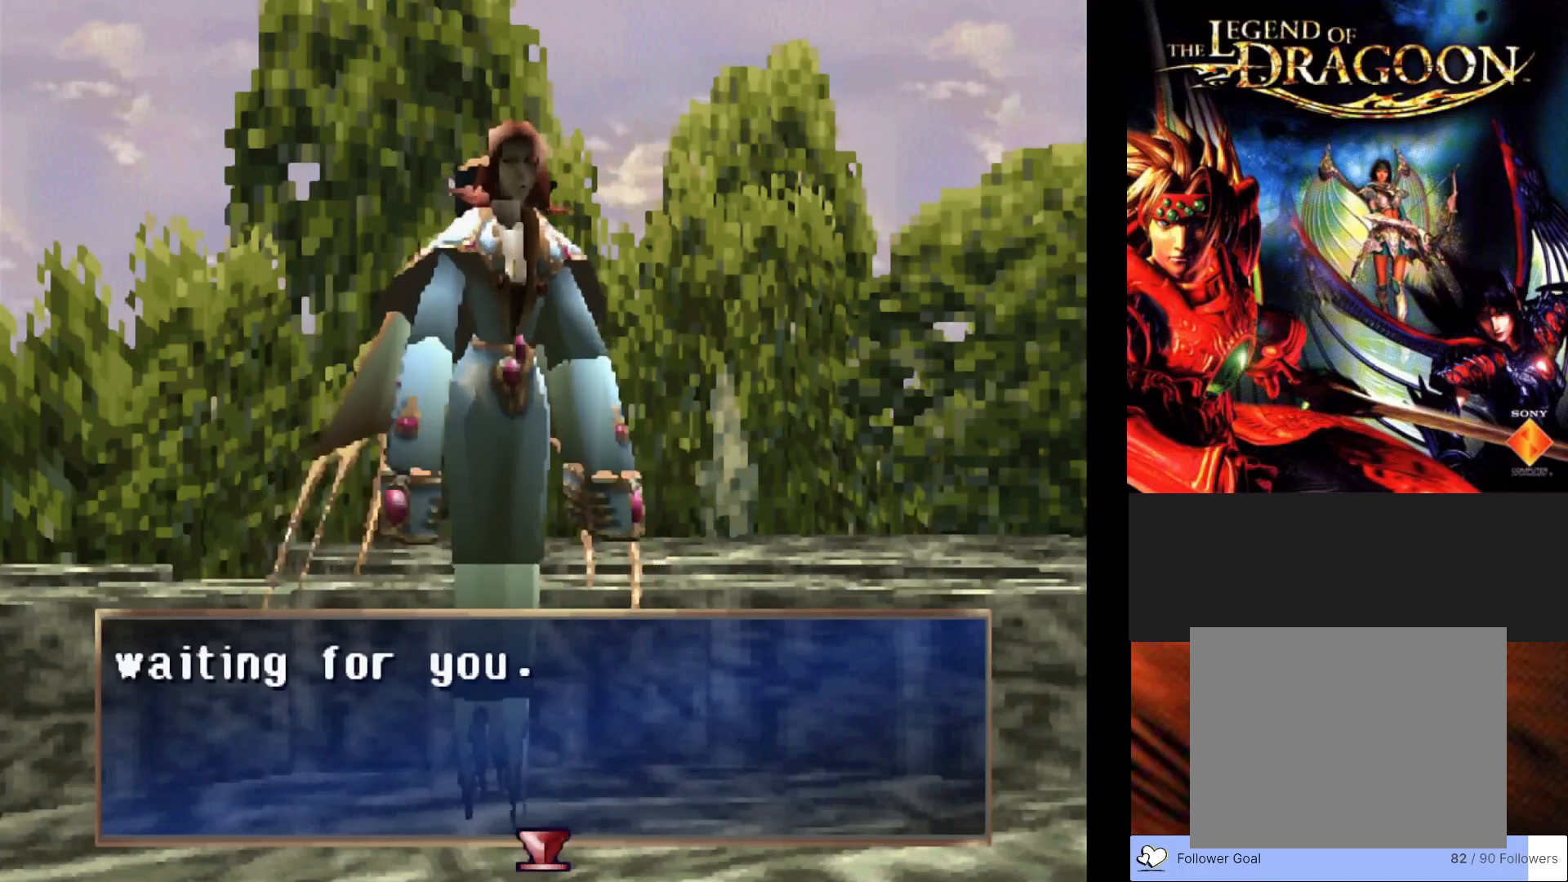
{"buttons": [], "left_stick": "center", "events": [[33, "CROSS", "up"]]}